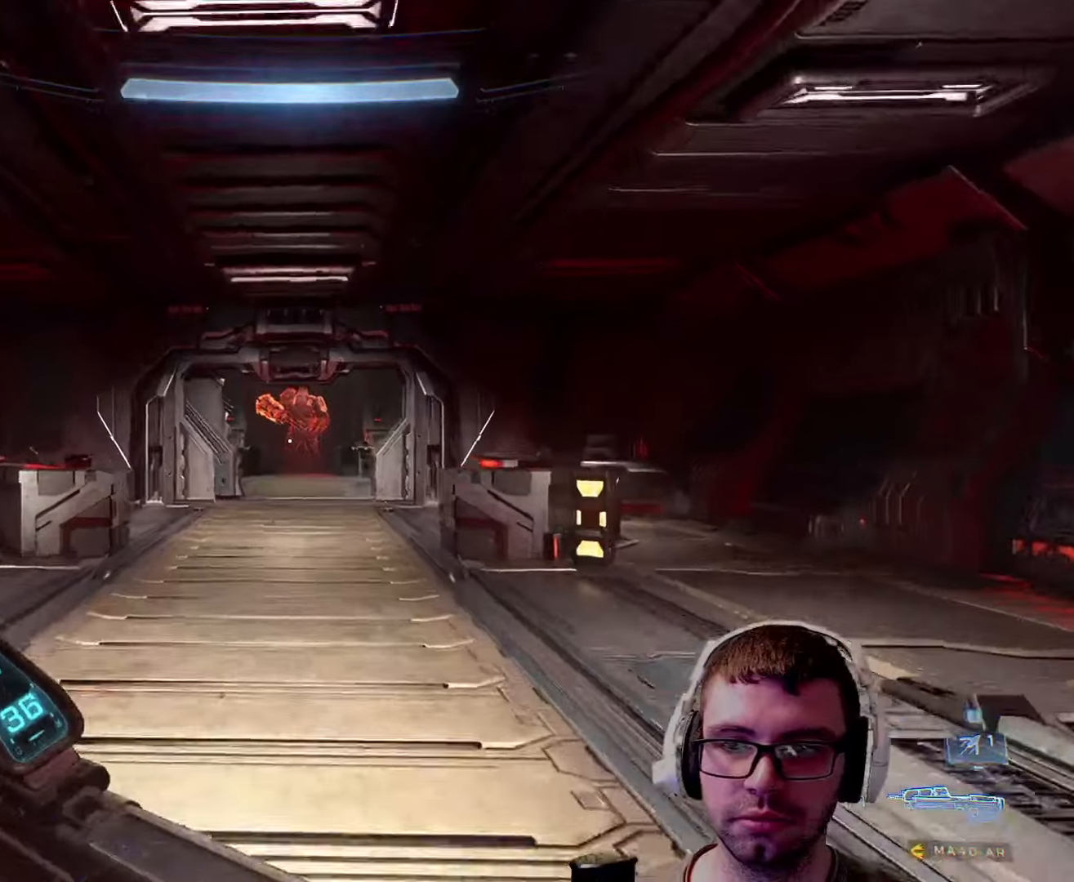
Gameplay with keyboard and mouse; each line is a JSON object with the keys and mouse buttons held at the frame after it. "events" lists presses ("down") and releases ("up") of "1", "2", "3", "4", "5", "a", "alt", "c", "caps_lock", "ctrl", "d", "e", "f", "g", "q", "r", "s", "shift", "space", "t", "tab", "v", "w", "x", "z", "mouse_left", "mouse_wheel" and "mouse_right" between this image and that frame as [ms after this image, input, new state], when the widget could be followed in between. "mouse_left", "mouse_wheel", "mouse_right" = the "left", "wheel", "right" buttons of the "mouse" list. No other keys are recorded. "wheel" means that the mouse wheel is clicked or scrolled. Not read: mouse_move.
{"keys": ["w"], "mouse": [], "events": []}
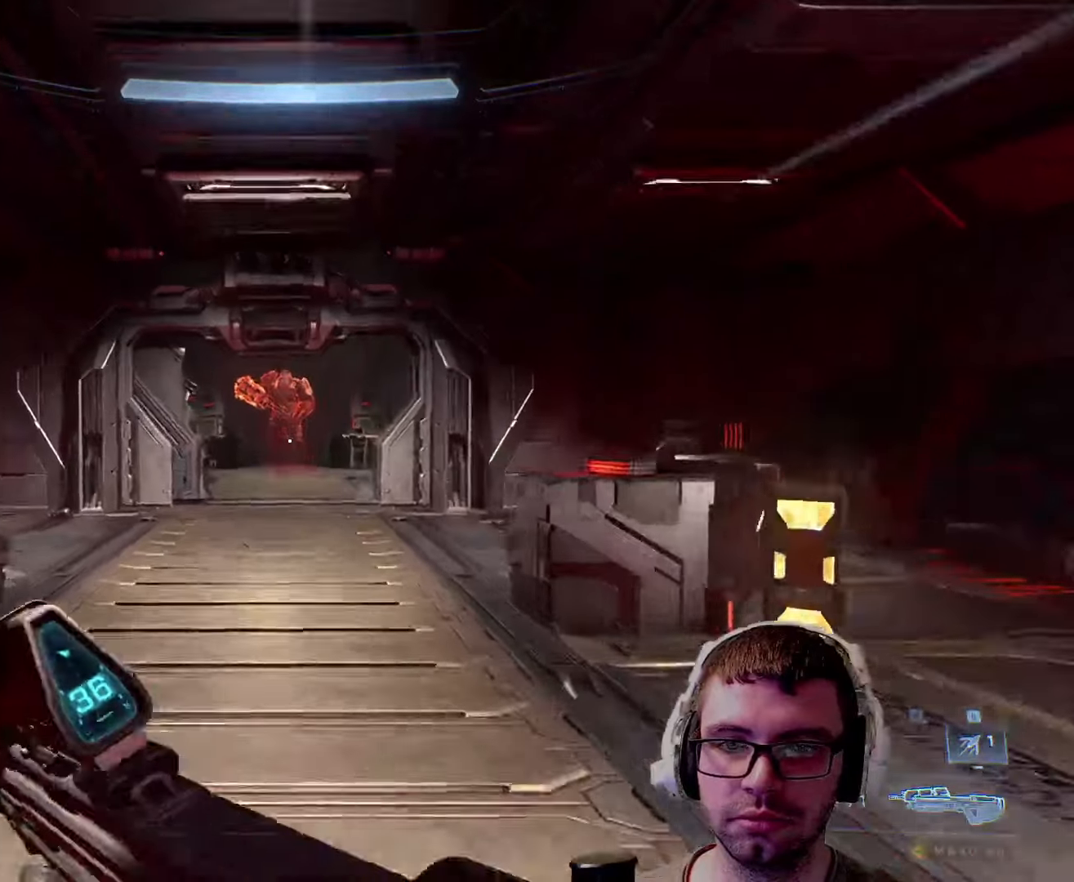
{"keys": ["w"], "mouse": [], "events": []}
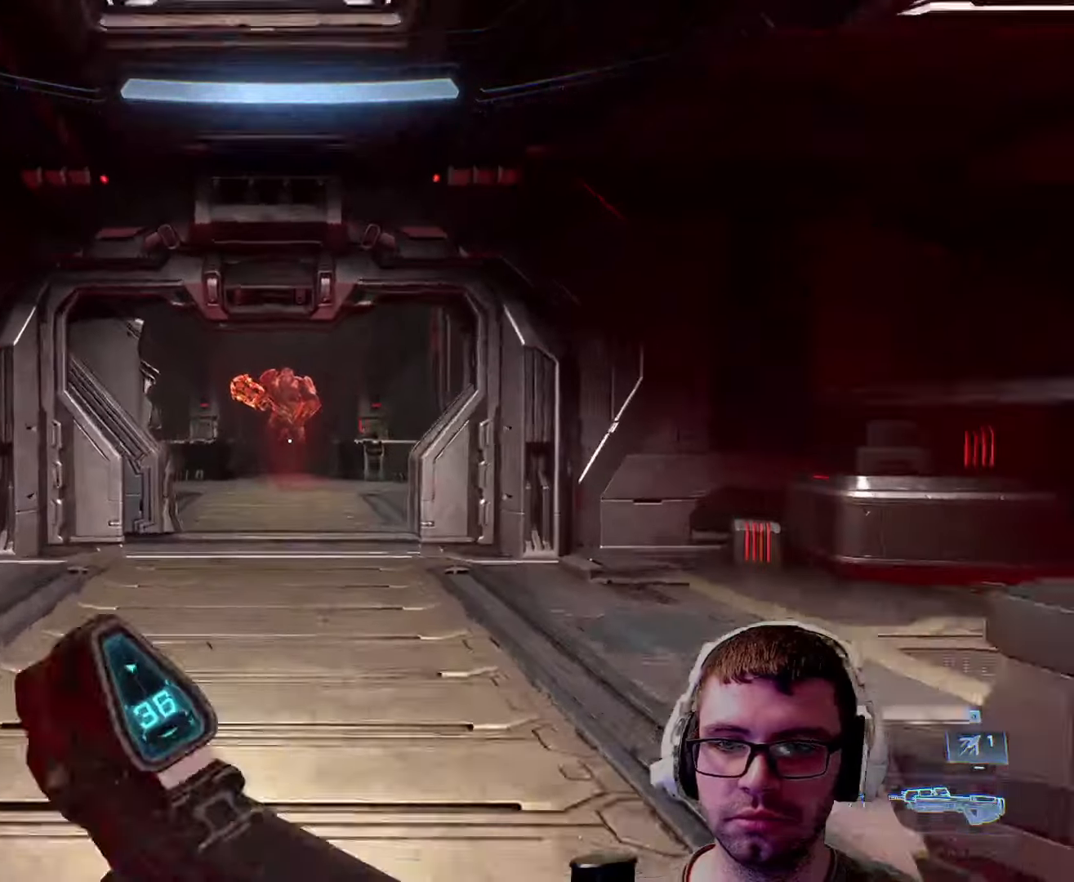
{"keys": ["w"], "mouse": [], "events": []}
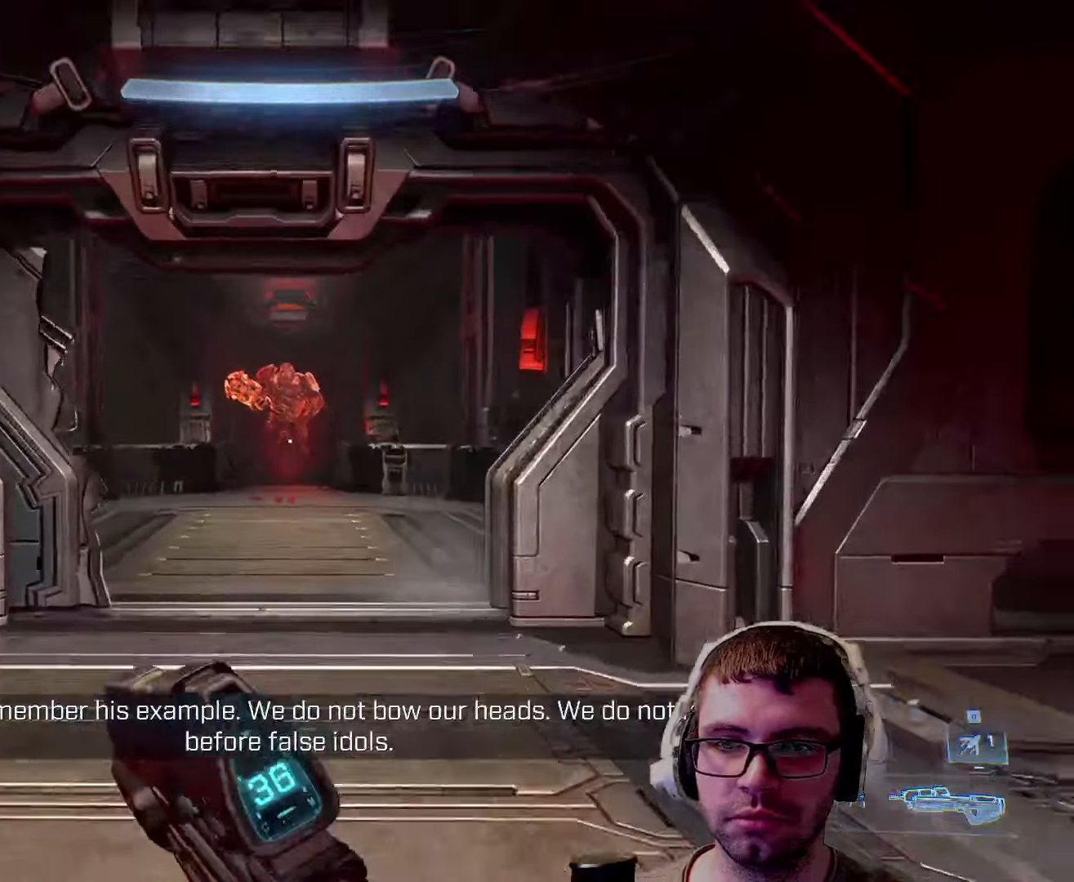
{"keys": ["w"], "mouse": [], "events": []}
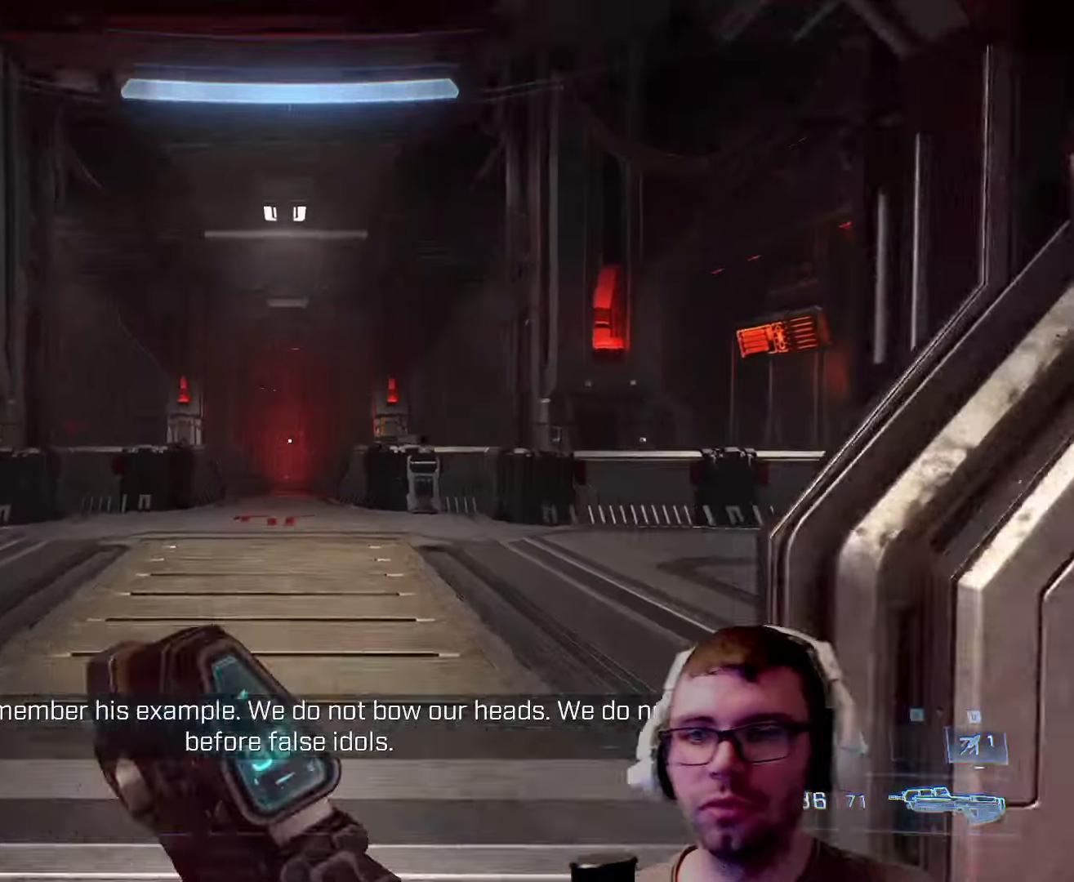
{"keys": [], "mouse": [], "events": [[500, "w", "up"]]}
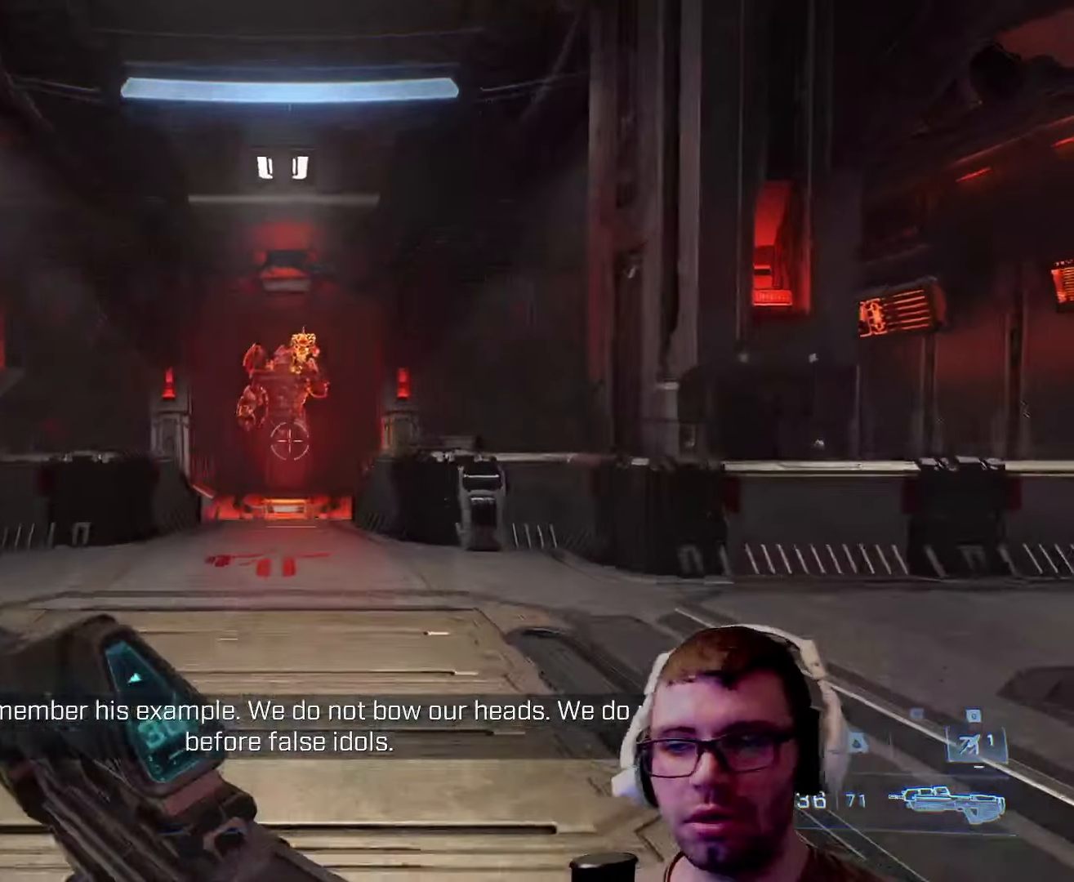
{"keys": [], "mouse": [], "events": []}
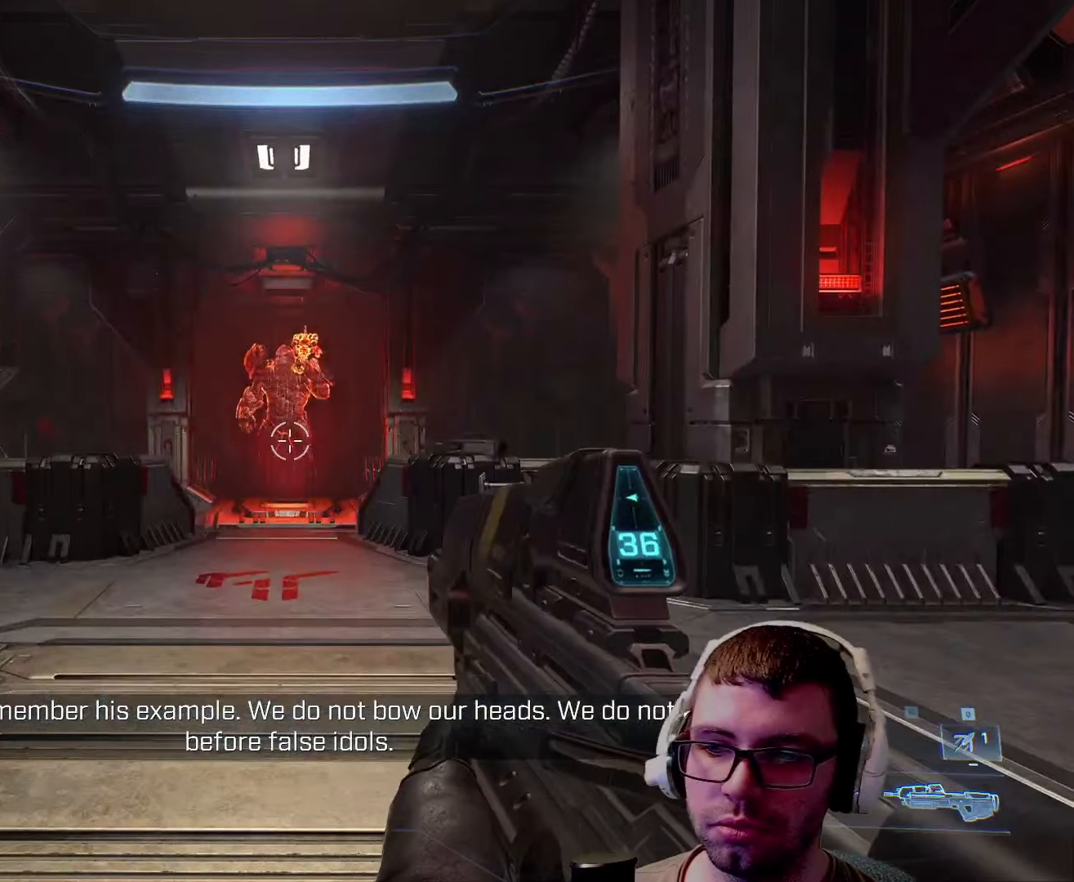
{"keys": ["w"], "mouse": [], "events": [[183, "w", "down"]]}
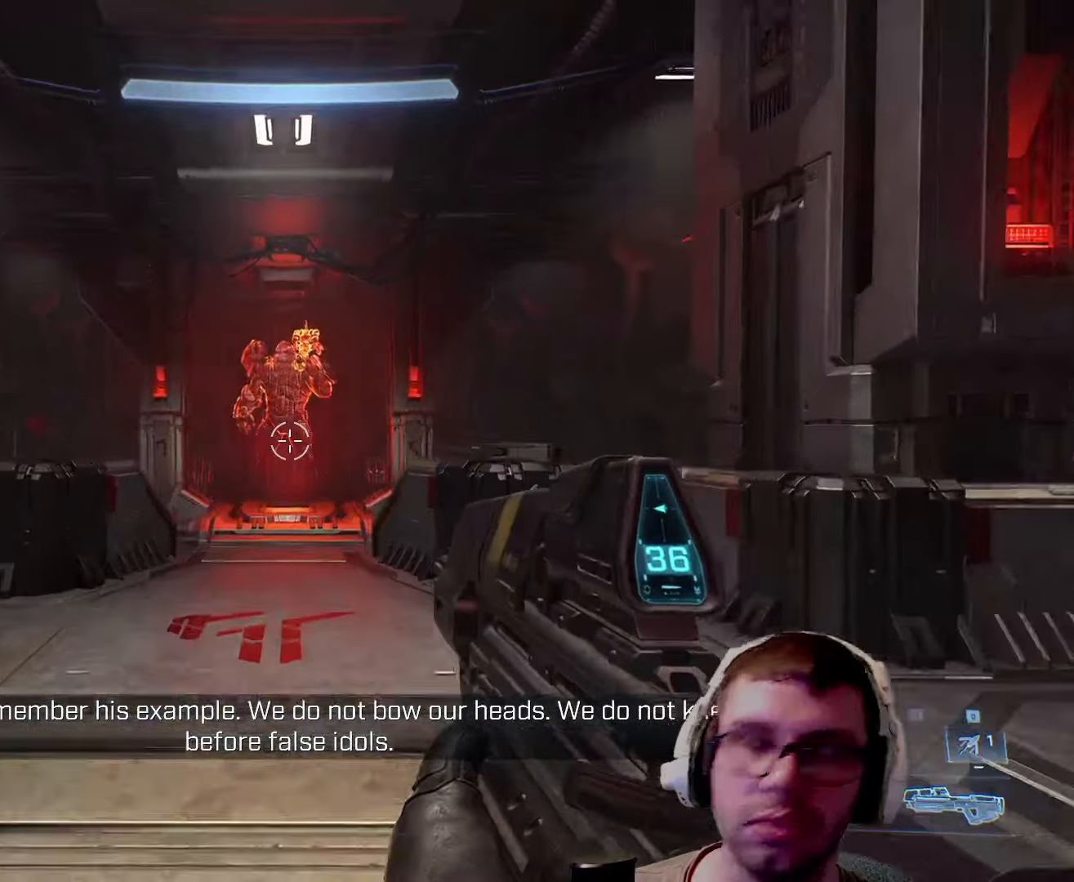
{"keys": ["w"], "mouse": [], "events": []}
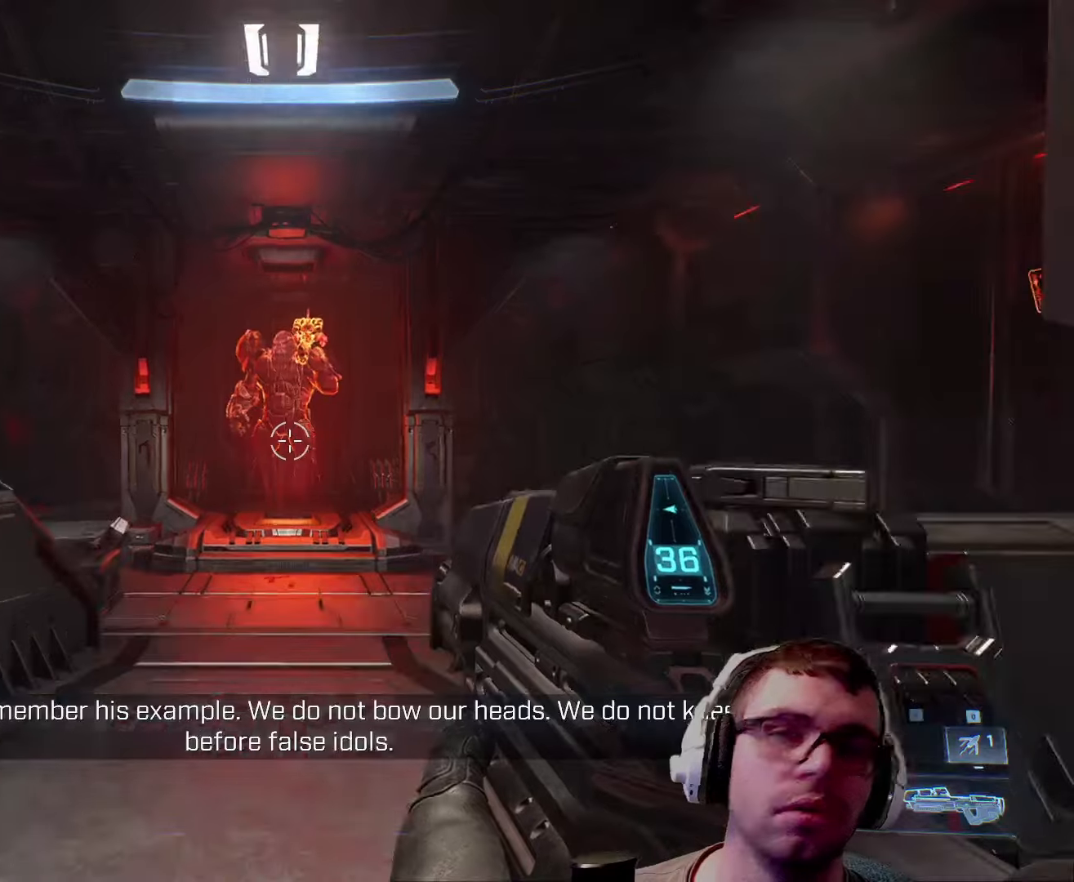
{"keys": ["w"], "mouse": [], "events": []}
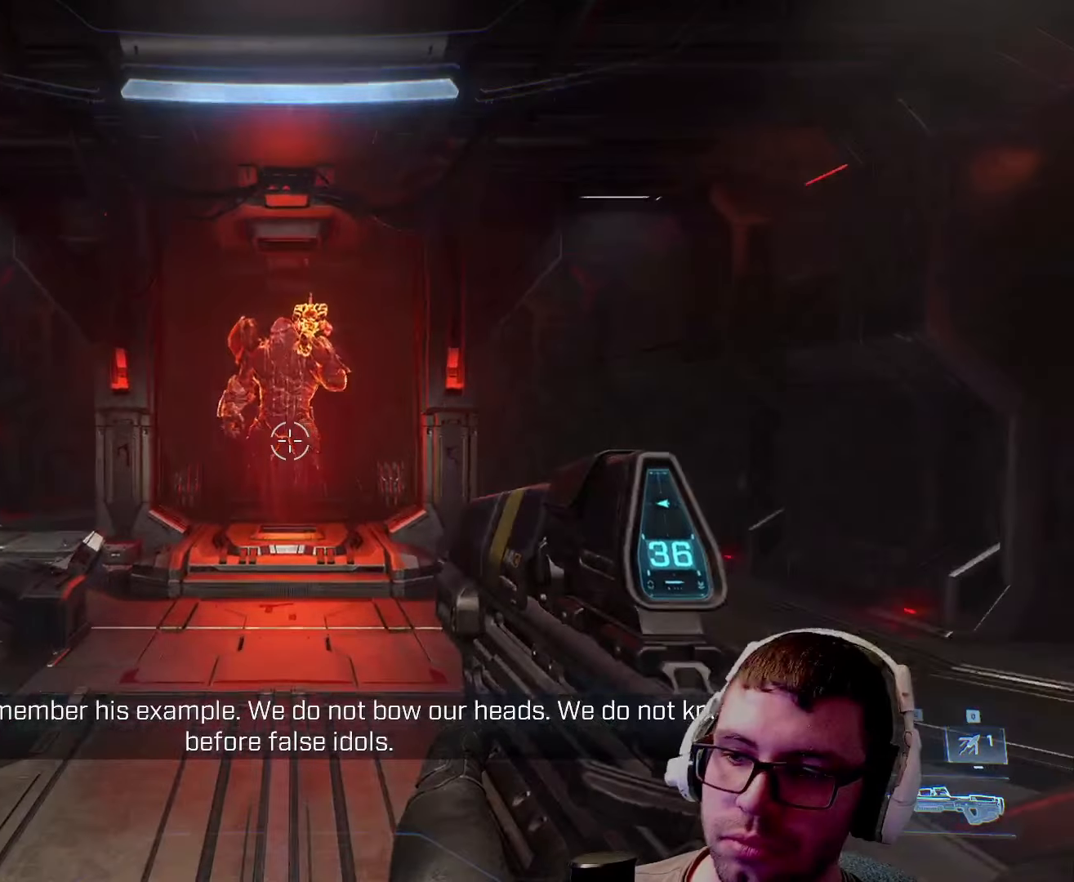
{"keys": [], "mouse": [], "events": [[33, "w", "up"]]}
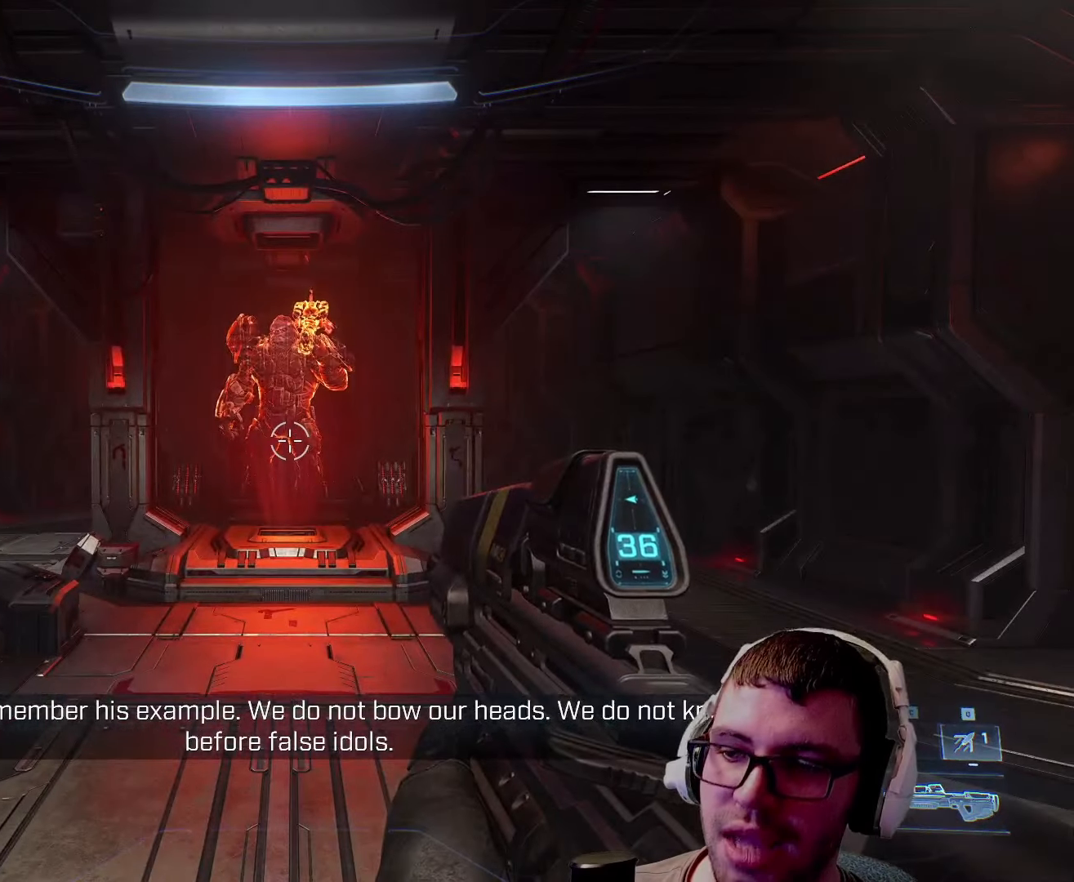
{"keys": [], "mouse": [], "events": []}
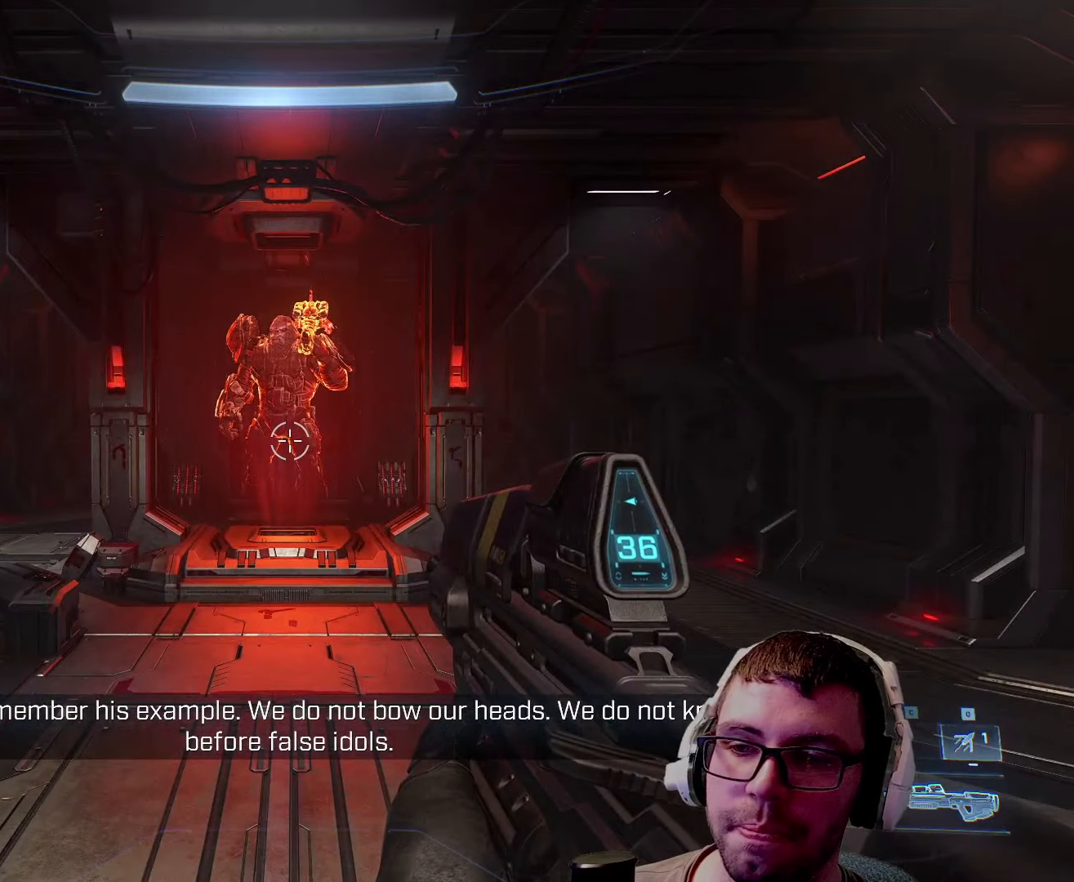
{"keys": [], "mouse": [], "events": []}
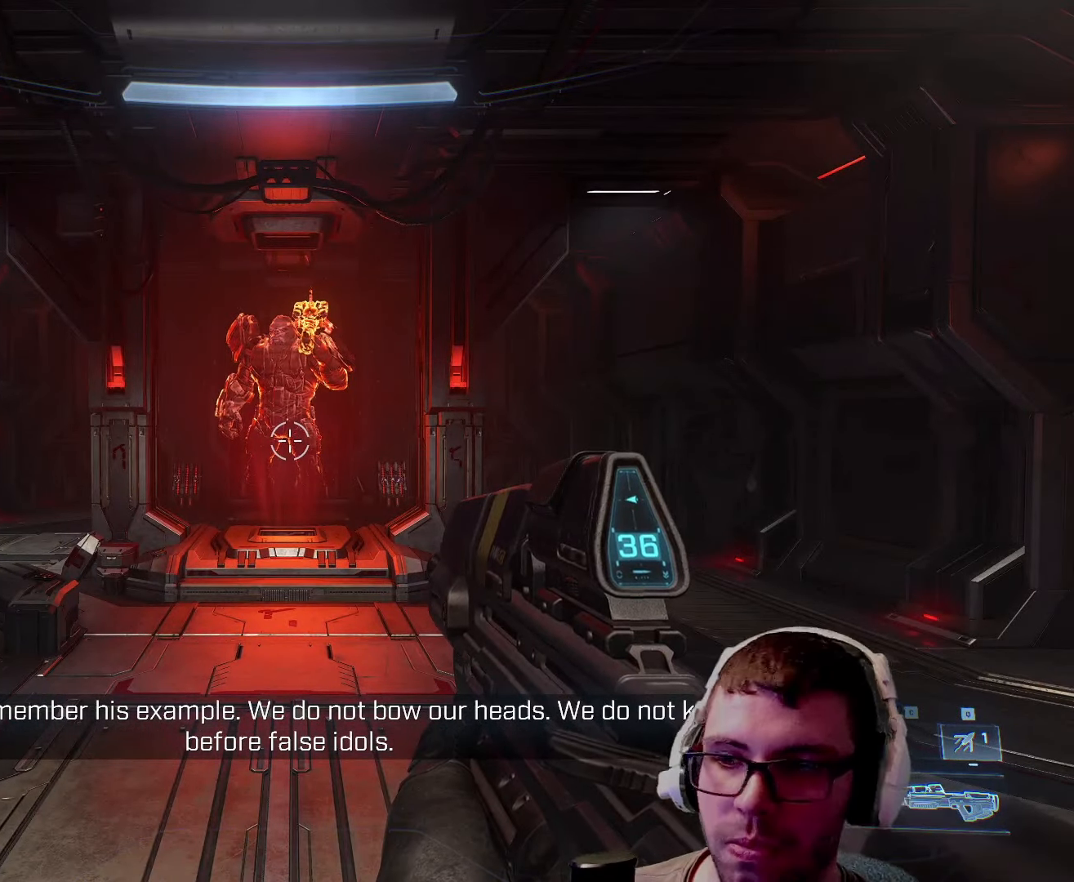
{"keys": ["w"], "mouse": [], "events": [[400, "w", "down"]]}
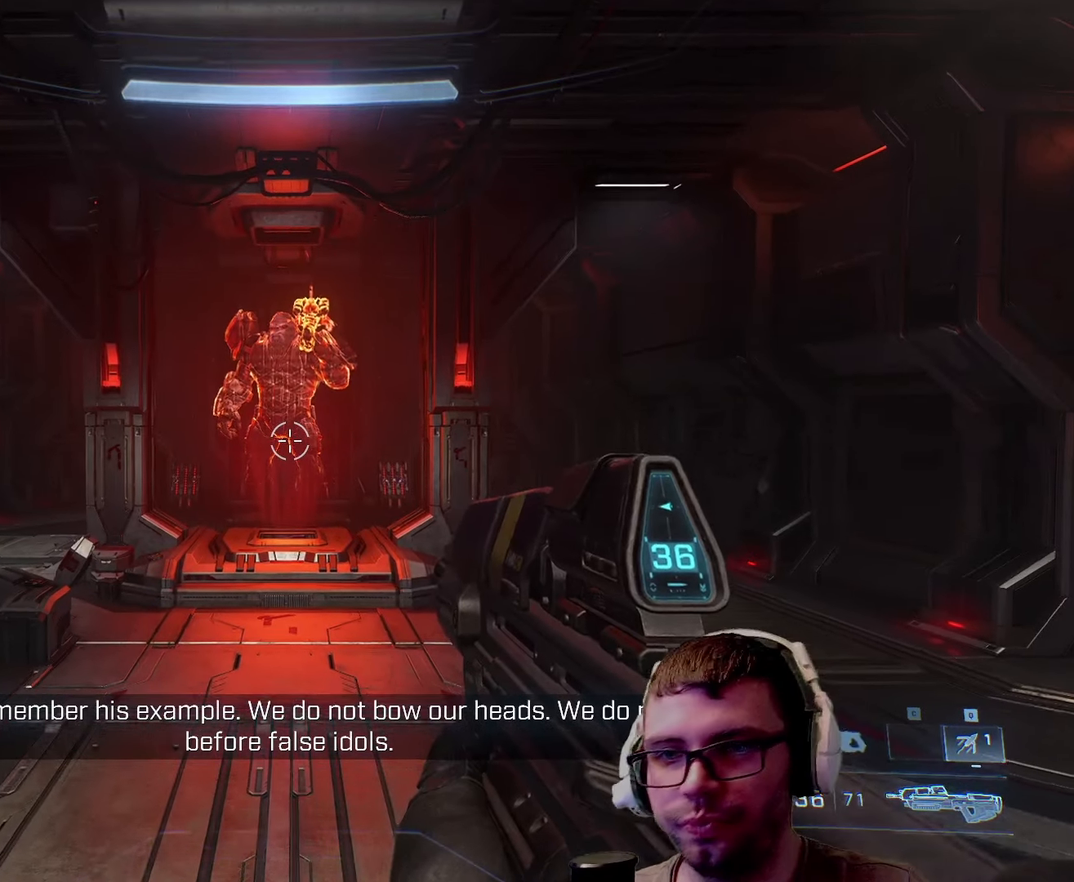
{"keys": ["w"], "mouse": [], "events": []}
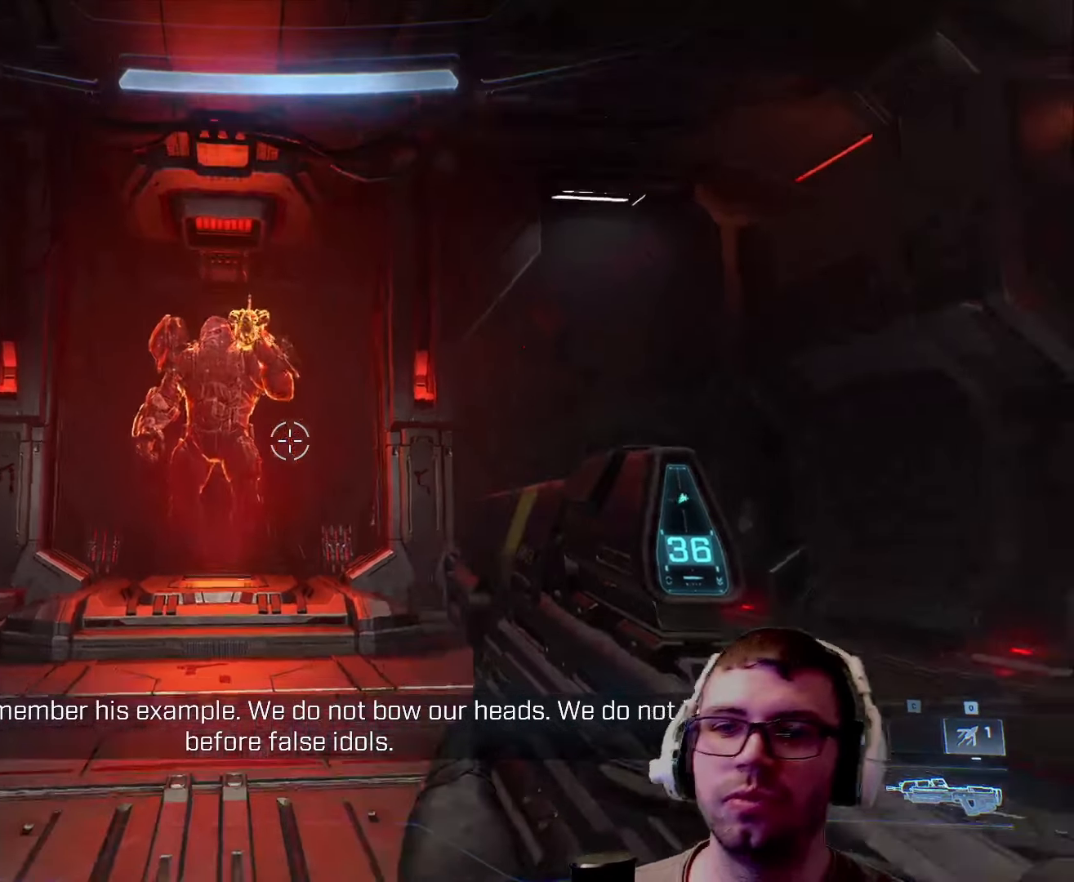
{"keys": ["w"], "mouse": [], "events": []}
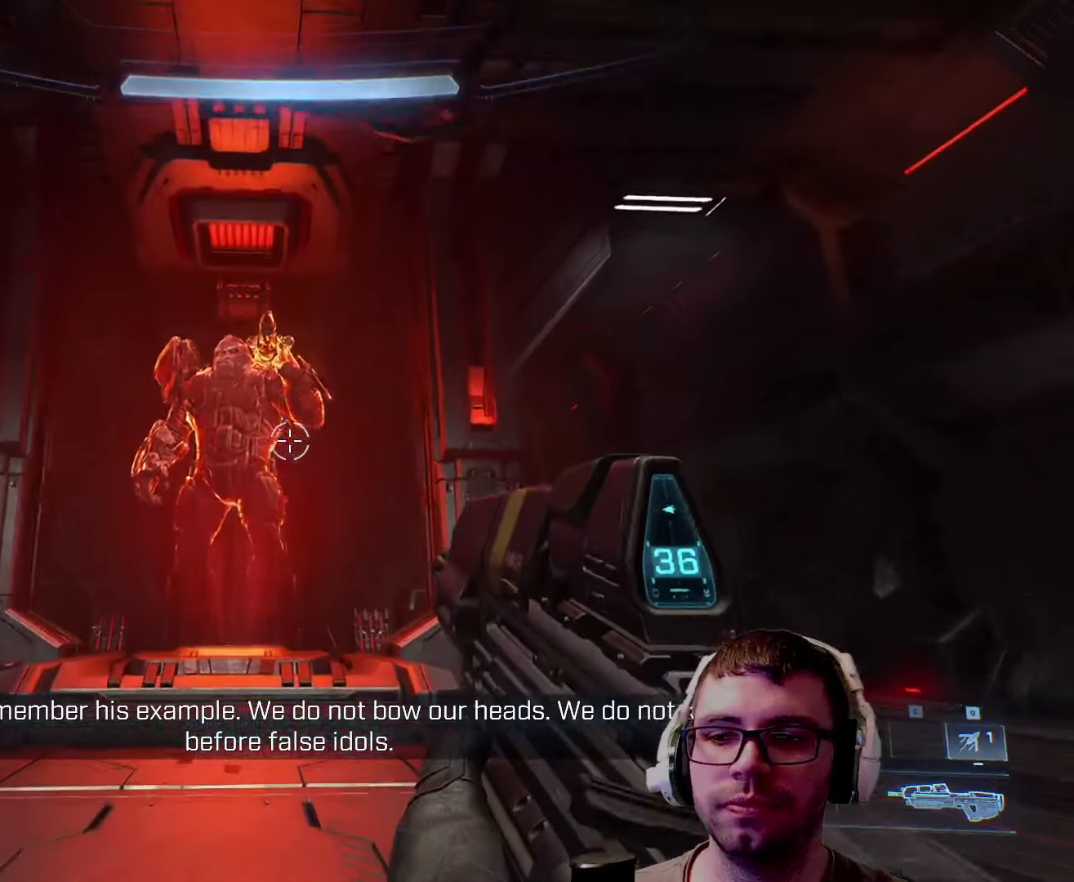
{"keys": ["a", "w"], "mouse": [], "events": [[250, "a", "down"]]}
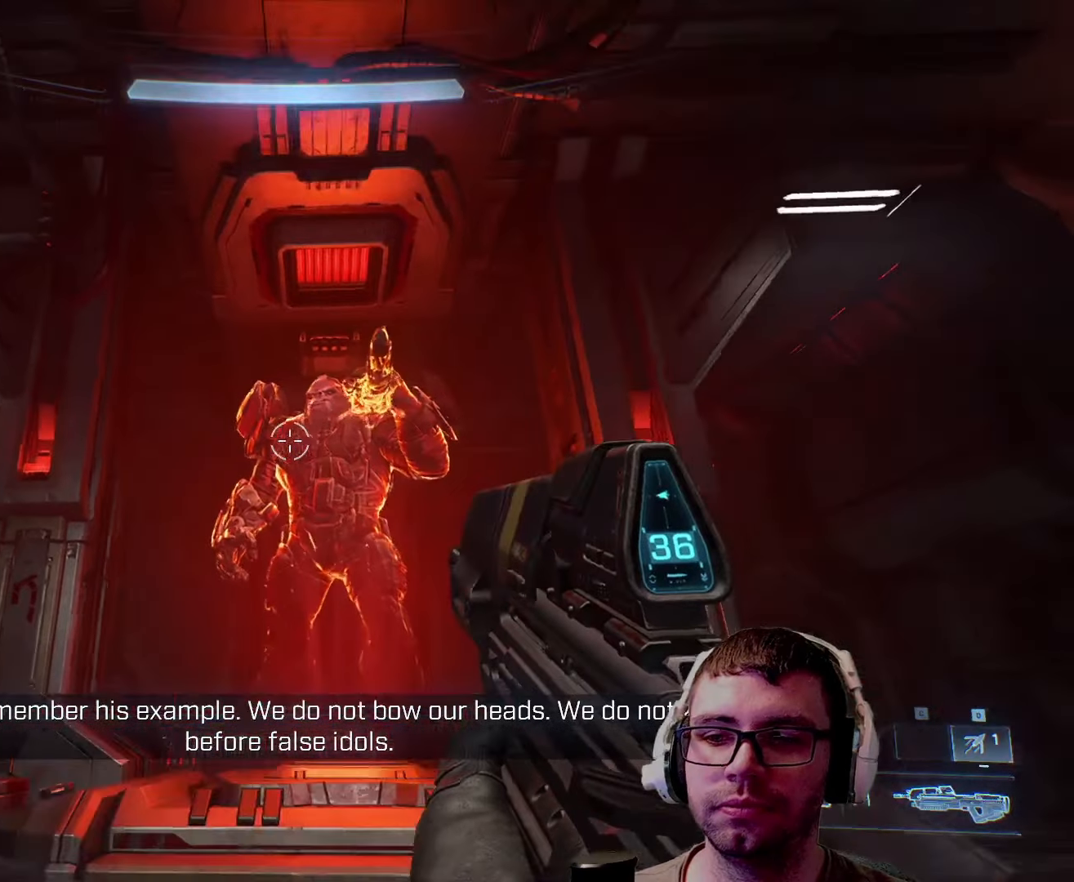
{"keys": ["w"], "mouse": [], "events": [[50, "a", "up"]]}
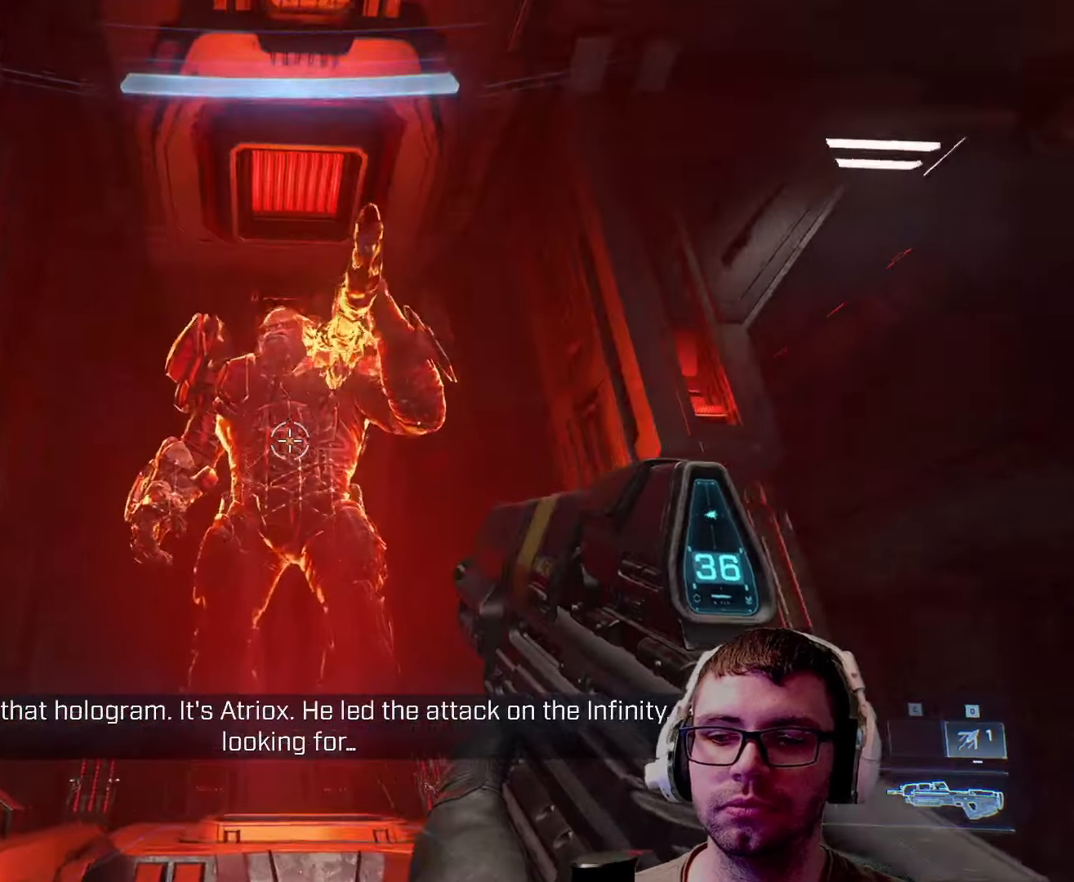
{"keys": [], "mouse": [], "events": [[50, "w", "up"]]}